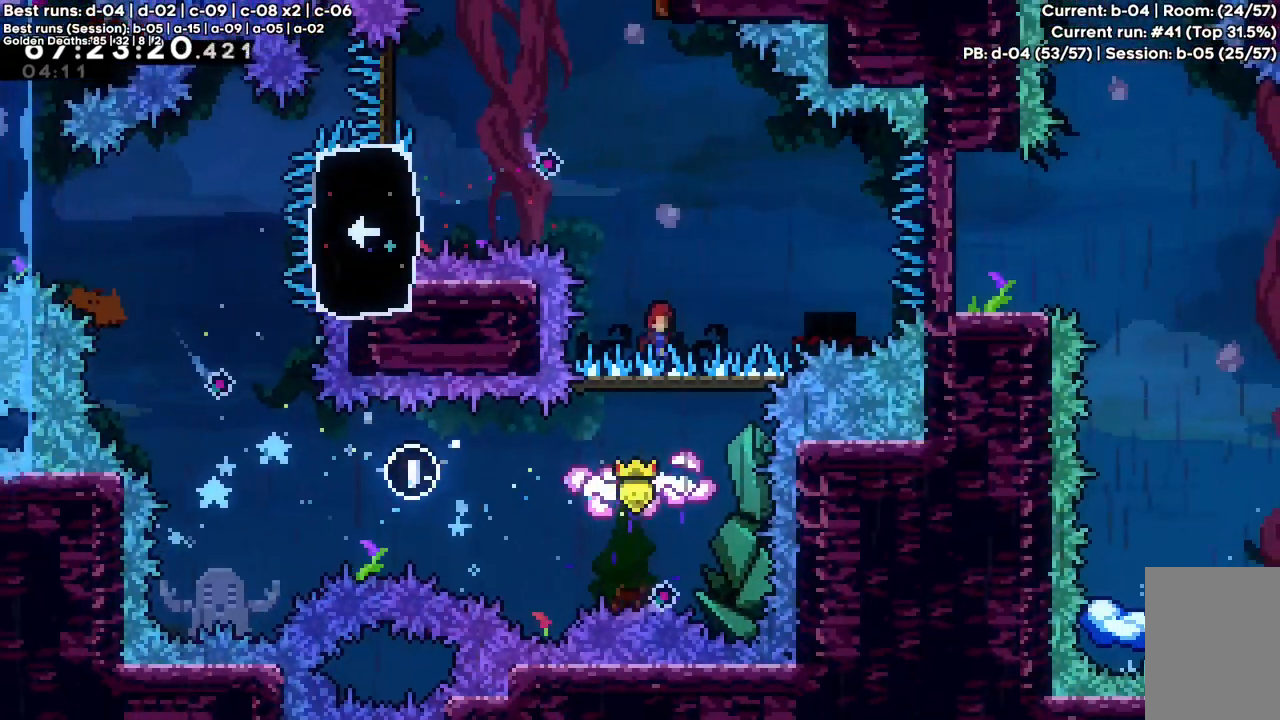
Gameplay with keyboard; each line is a JSON object with the keys held at the frame after it. "events" lists presses ("down") and releases ("up") of "a", "c", "d", "down", "f", "left", "right", "s", "up", "v", "x" and "z" between this image and that frame as [ms after this image, input, new state], when the widget could be followed in between. No other keys are recorded. Mouse input is not recorded.
{"keys": ["c", "up", "x"], "events": [[333, "up", "down"], [333, "x", "down"]]}
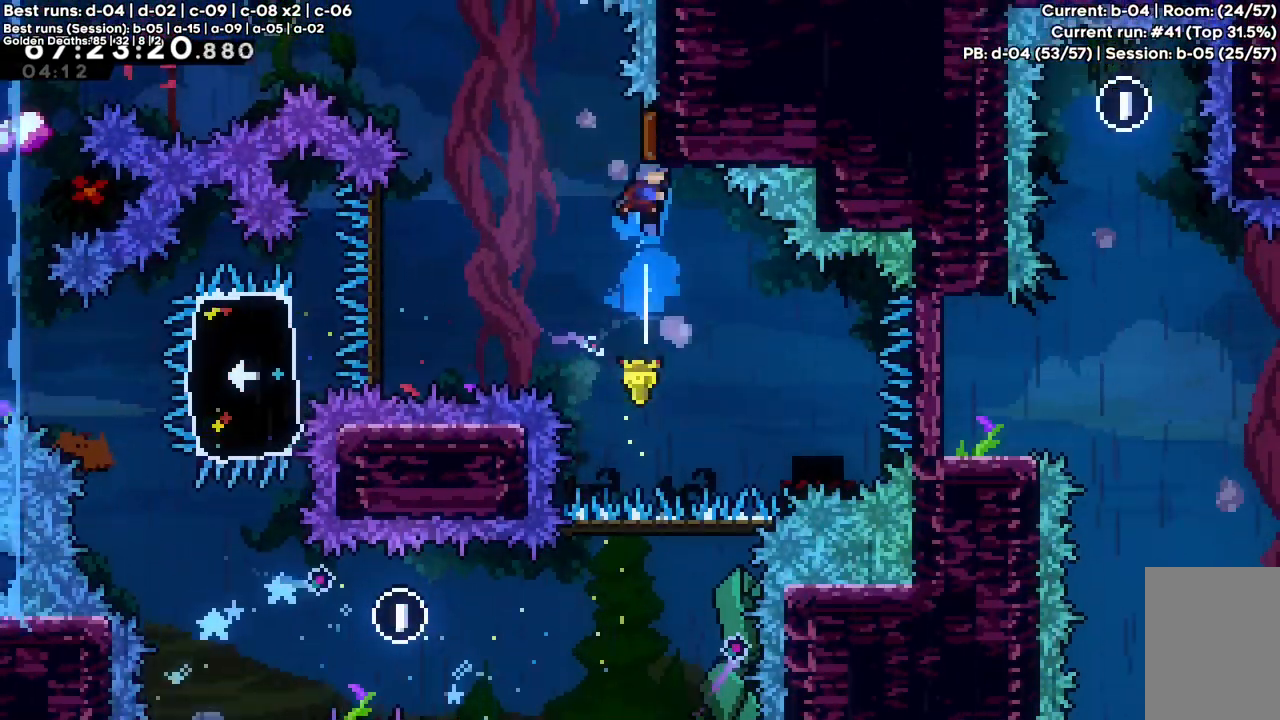
{"keys": ["c", "left", "x"], "events": [[83, "left", "down"], [133, "up", "up"], [350, "x", "up"], [500, "x", "down"]]}
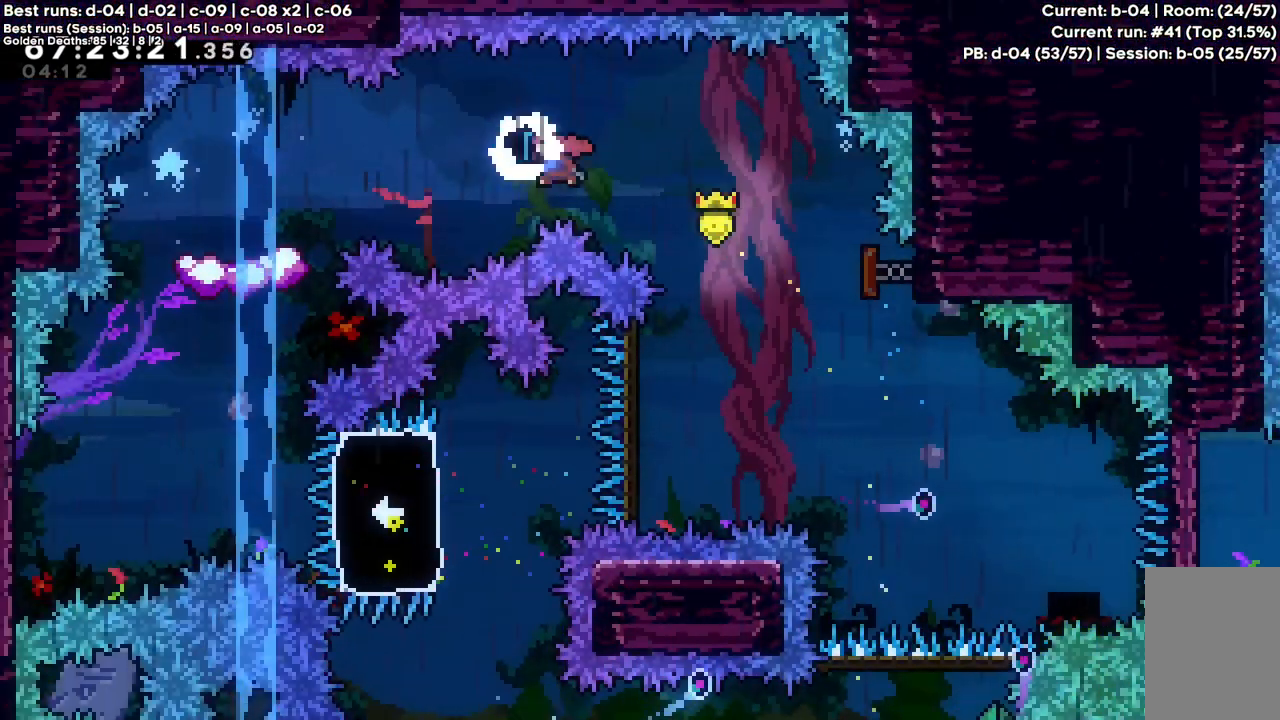
{"keys": ["c"], "events": [[233, "c", "up"], [283, "x", "up"], [433, "left", "up"], [467, "c", "down"]]}
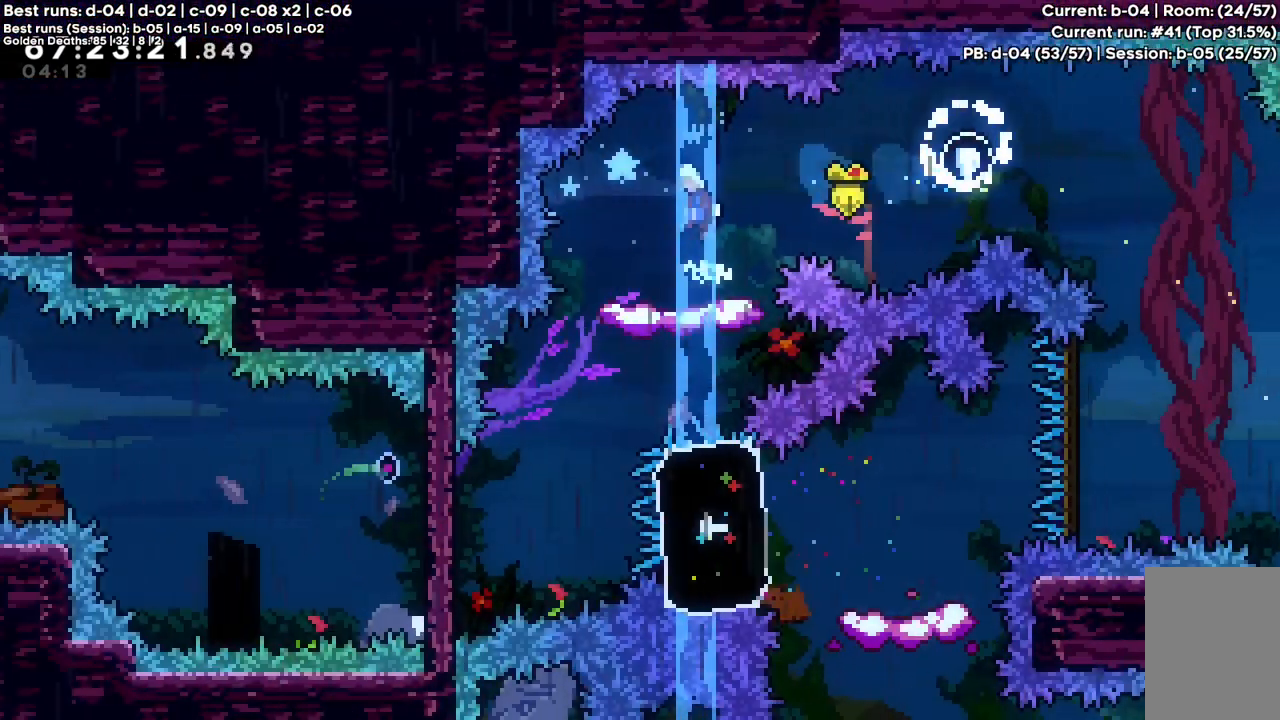
{"keys": [], "events": [[150, "c", "up"], [333, "left", "down"], [483, "left", "up"]]}
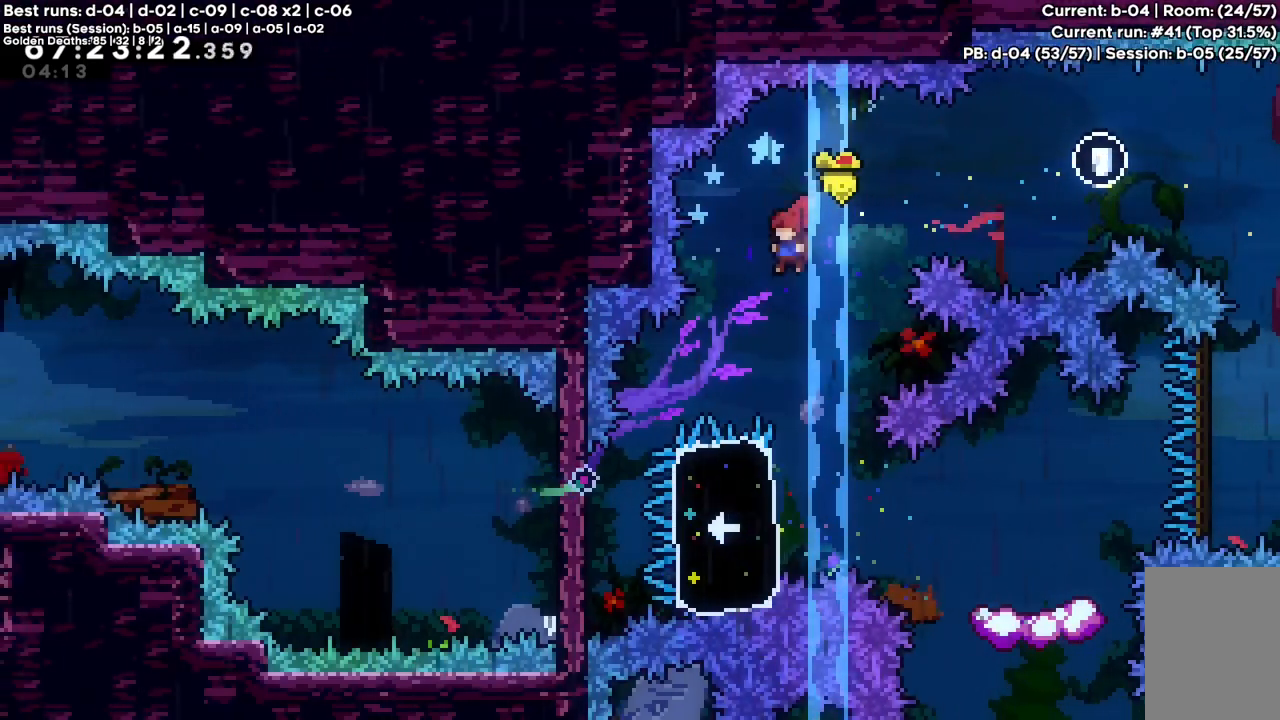
{"keys": ["left", "x"], "events": [[67, "left", "down"], [217, "left", "up"], [317, "left", "down"], [467, "x", "down"]]}
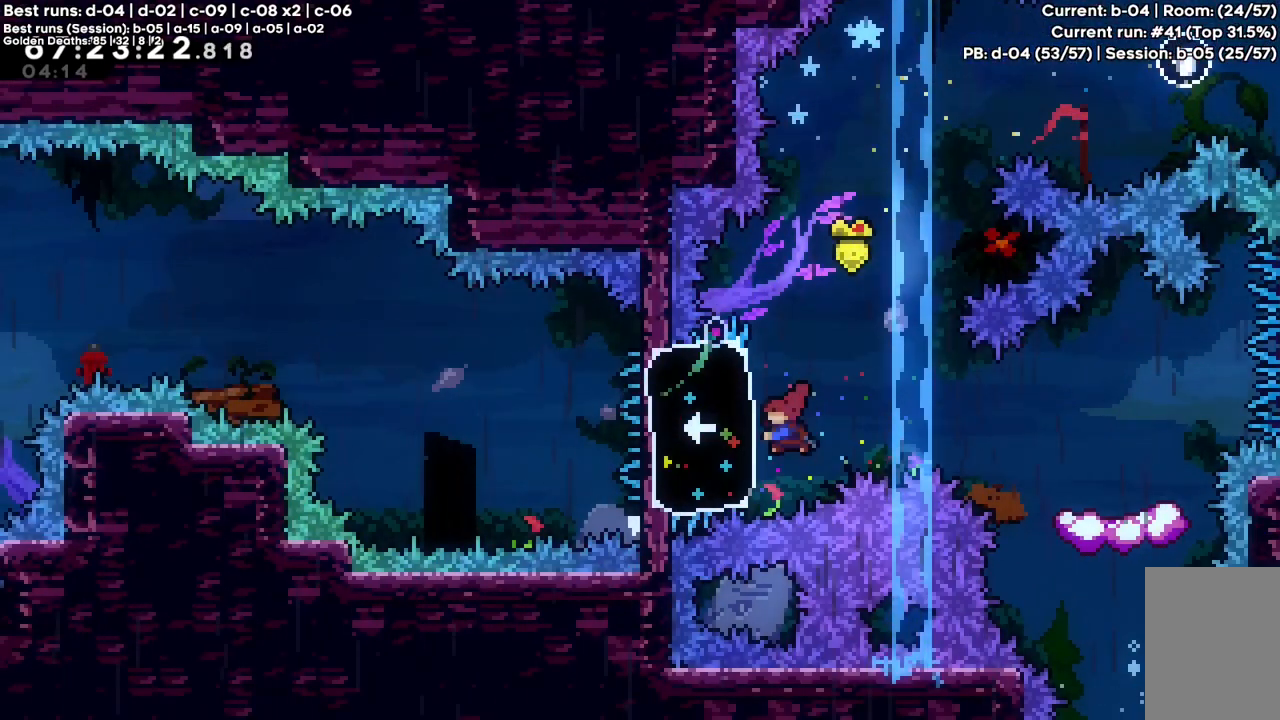
{"keys": ["c", "left"], "events": [[150, "x", "up"], [200, "c", "down"]]}
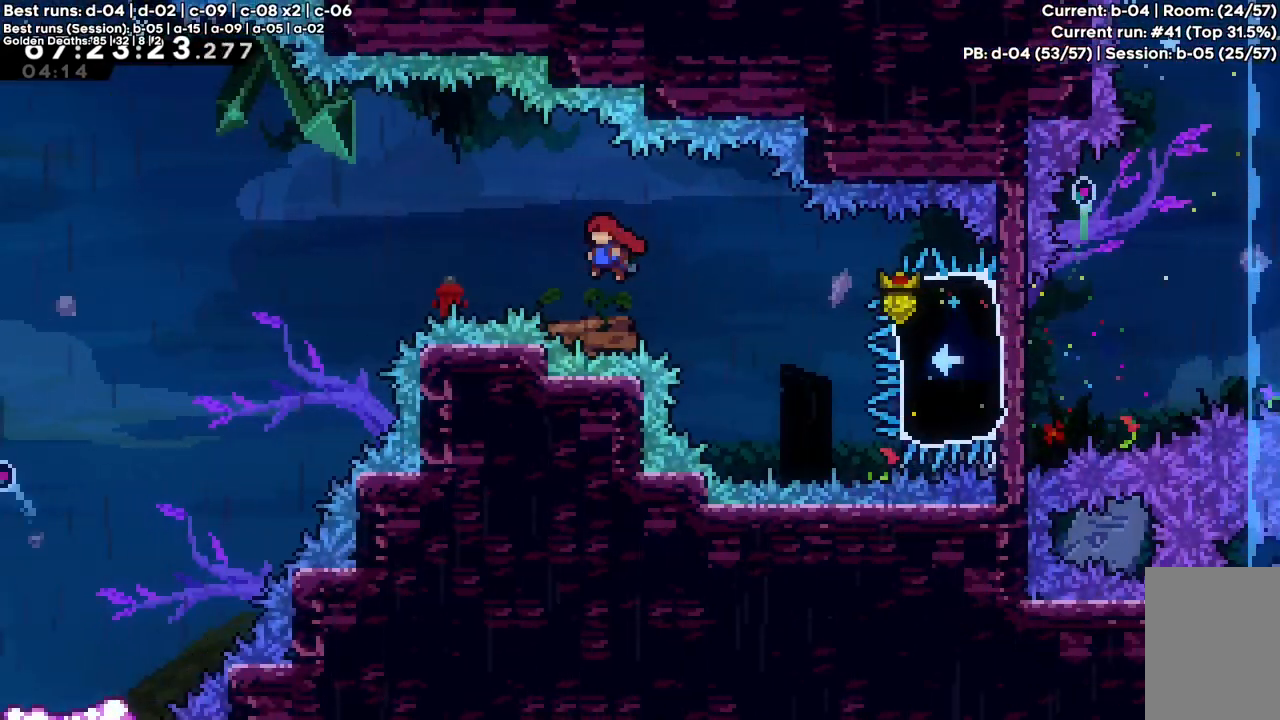
{"keys": ["left"], "events": [[400, "c", "up"]]}
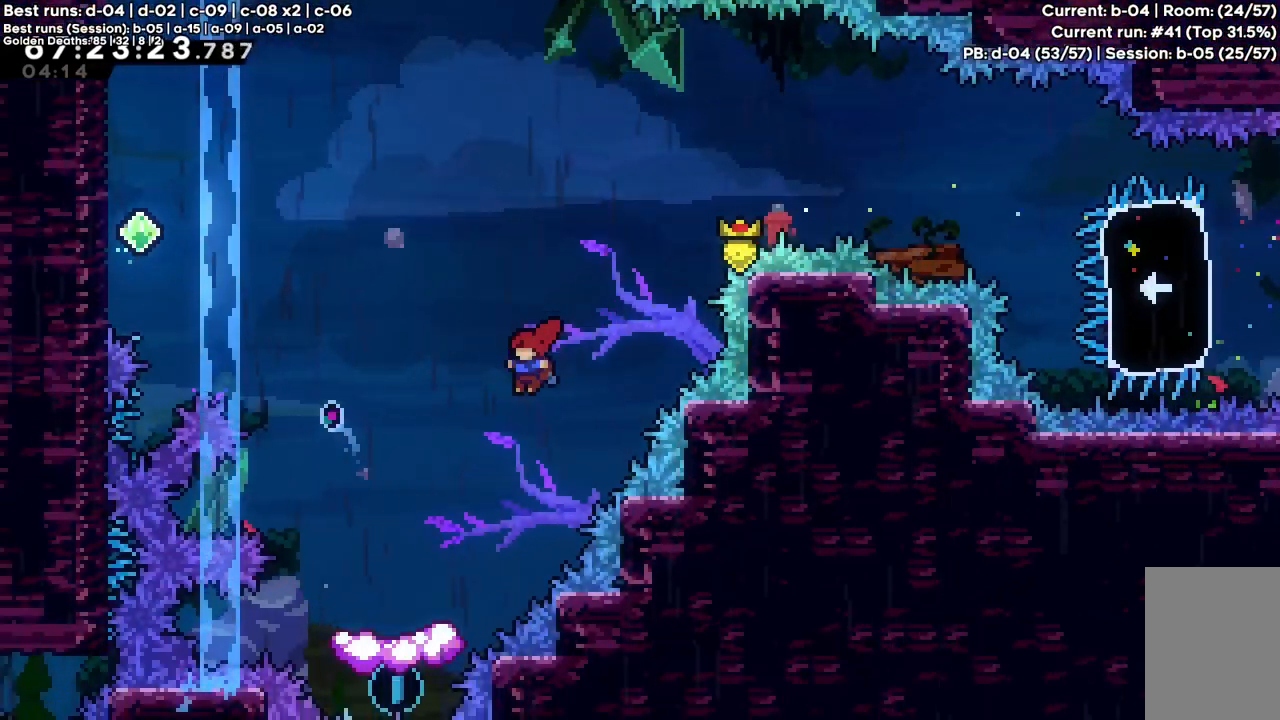
{"keys": [], "events": [[333, "left", "up"]]}
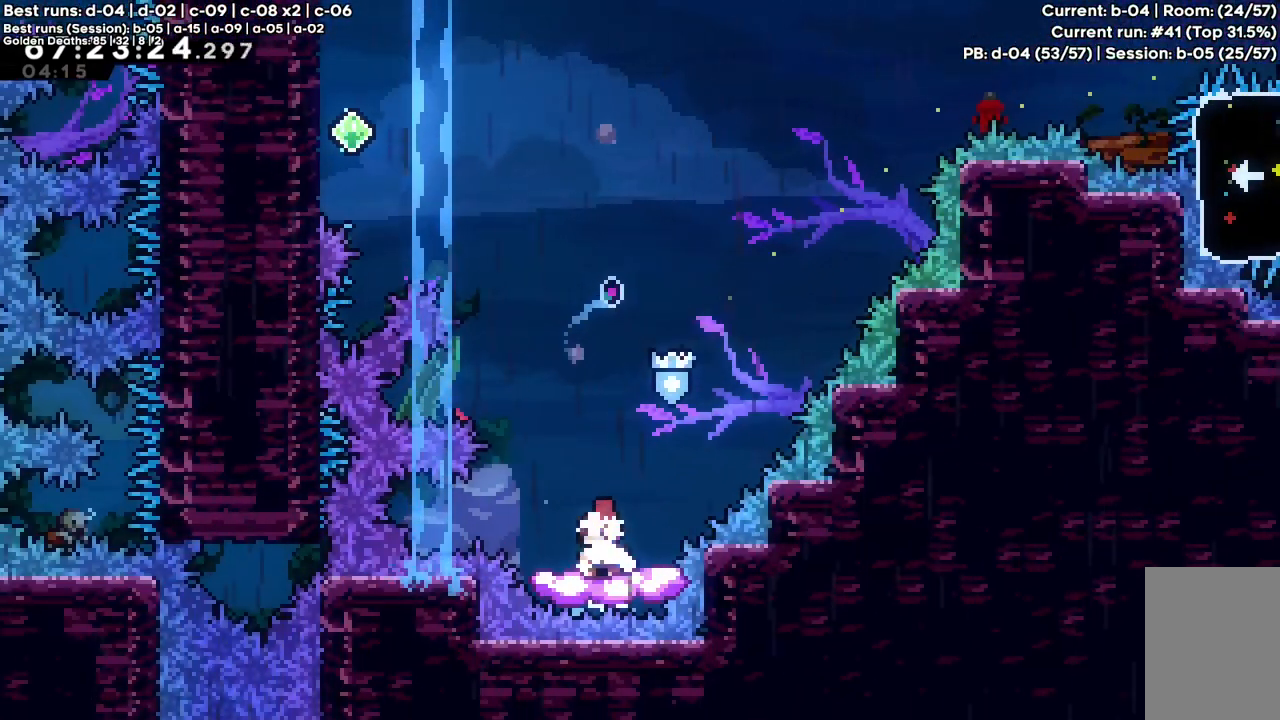
{"keys": ["c", "left"], "events": [[250, "left", "down"], [283, "c", "down"]]}
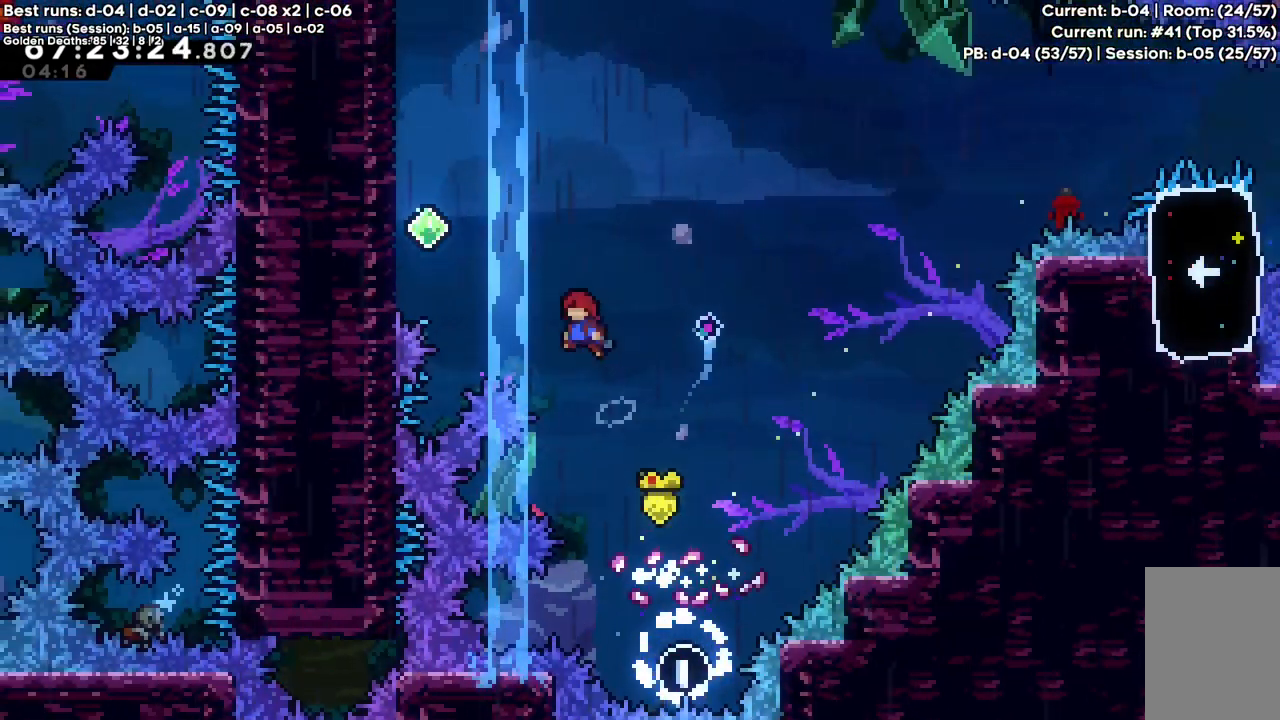
{"keys": ["c", "left", "up", "x"], "events": [[350, "up", "down"], [350, "x", "down"]]}
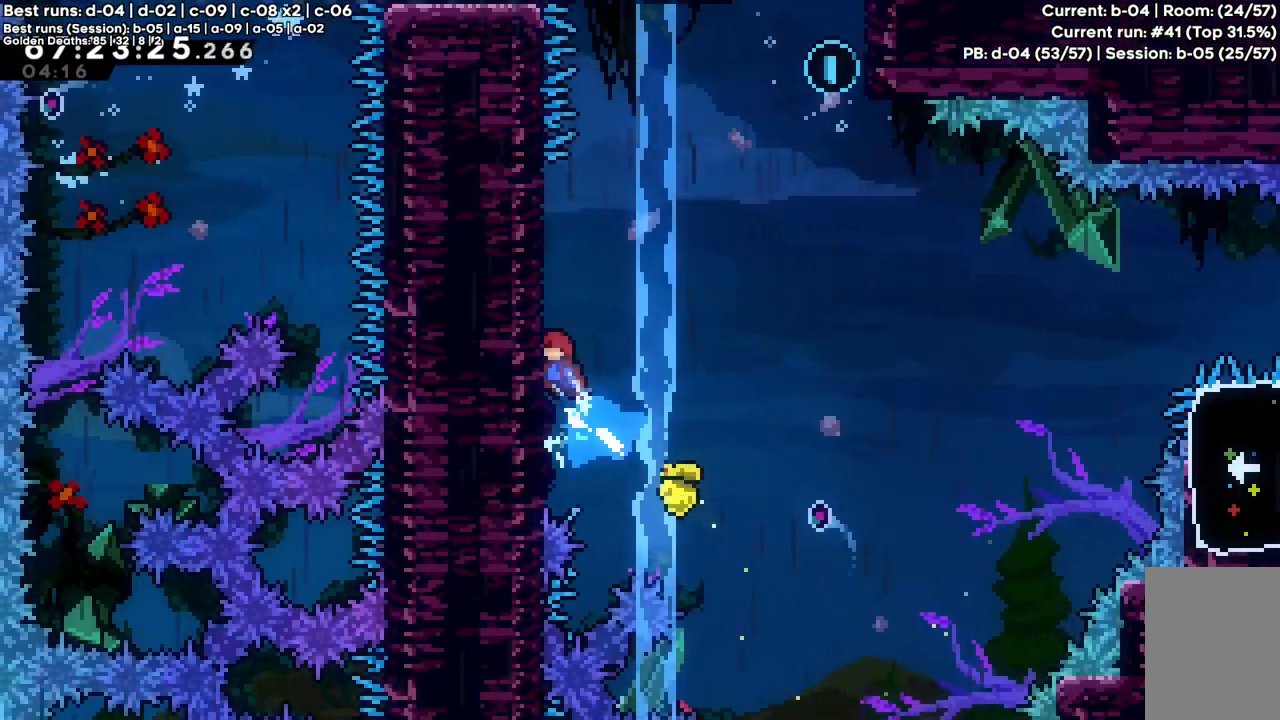
{"keys": ["up", "z"], "events": [[33, "z", "down"], [83, "x", "up"], [183, "c", "up"], [233, "left", "up"]]}
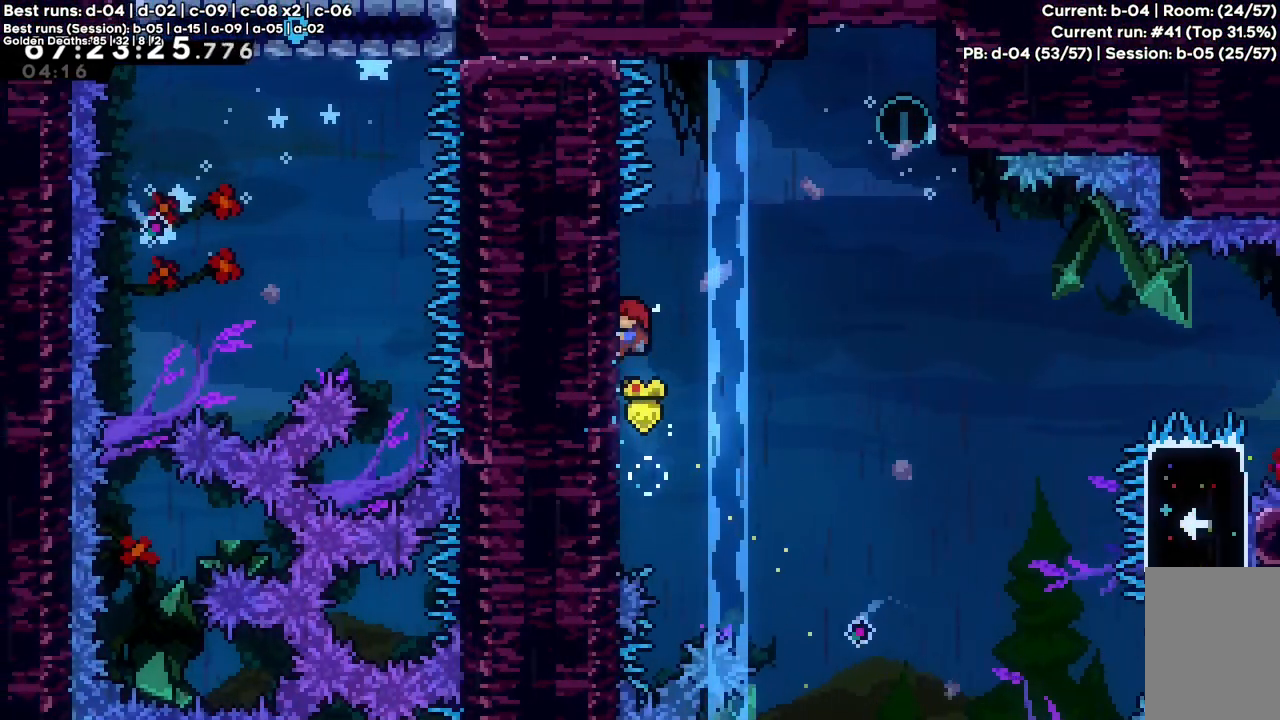
{"keys": ["c", "right", "up", "x", "z"], "events": [[67, "c", "down"], [67, "right", "down"], [483, "x", "down"]]}
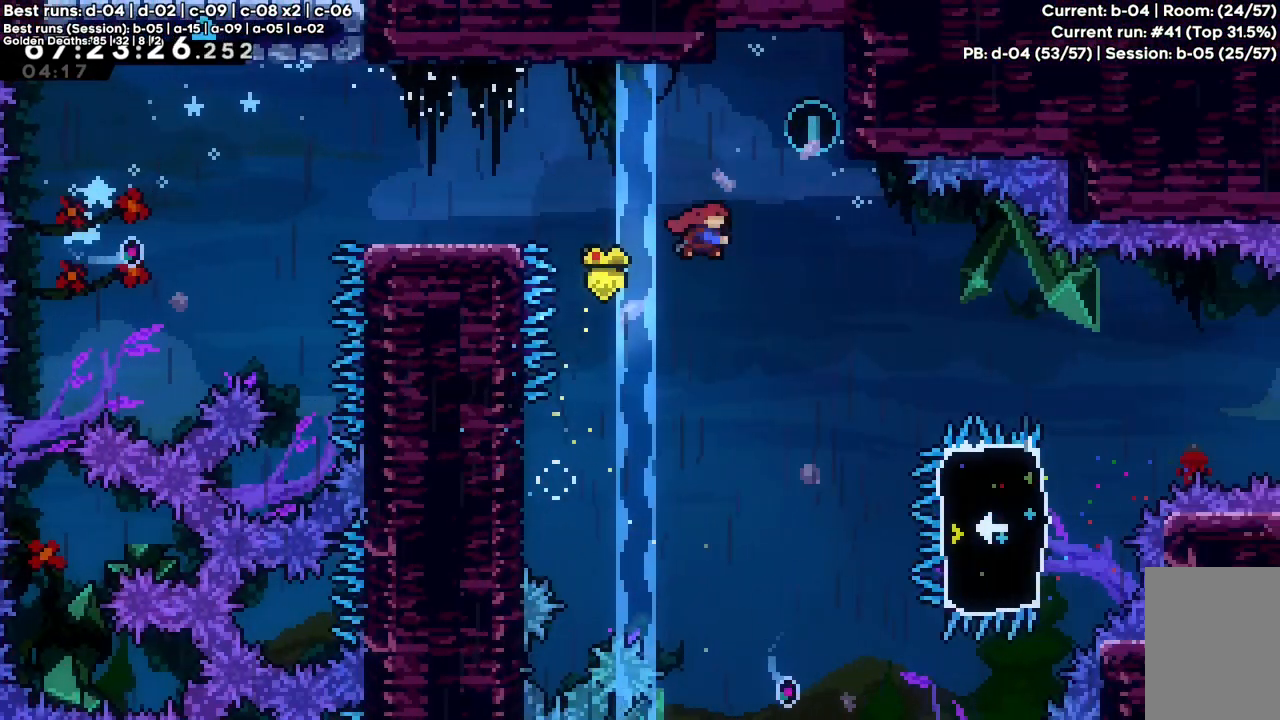
{"keys": ["z"], "events": [[183, "x", "up"], [217, "c", "up"], [400, "right", "up"], [400, "up", "up"]]}
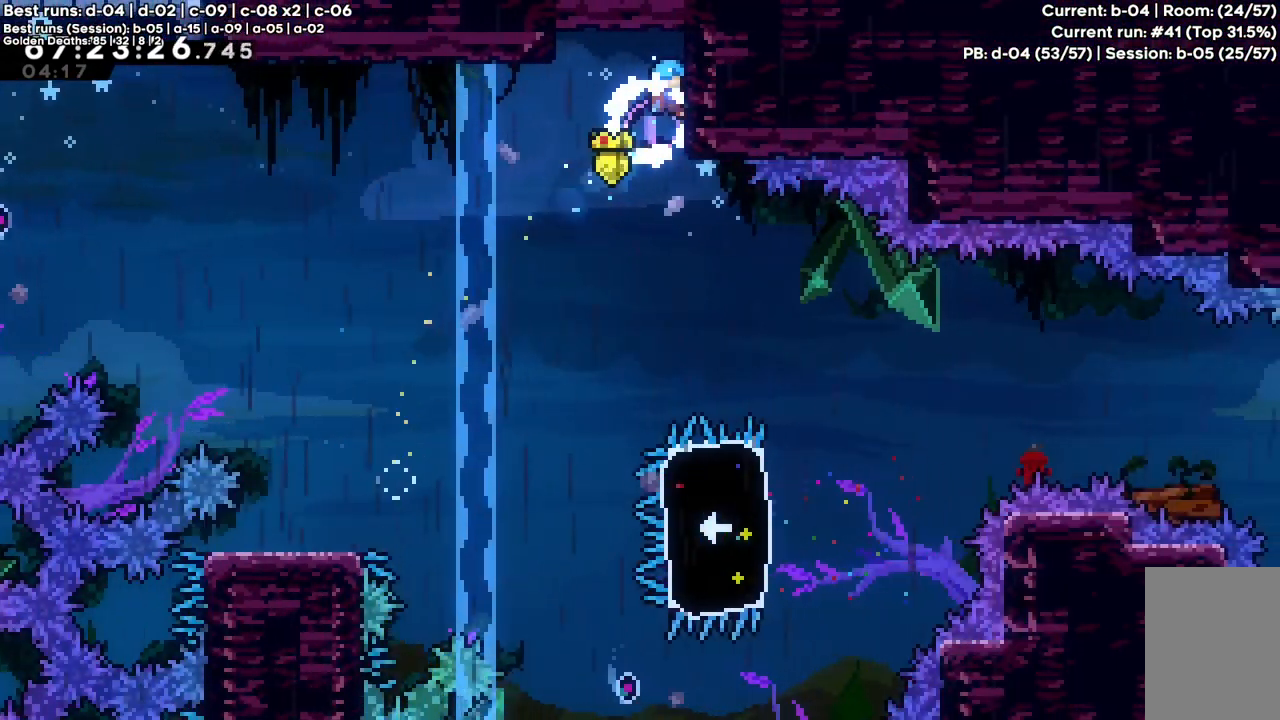
{"keys": ["z"], "events": []}
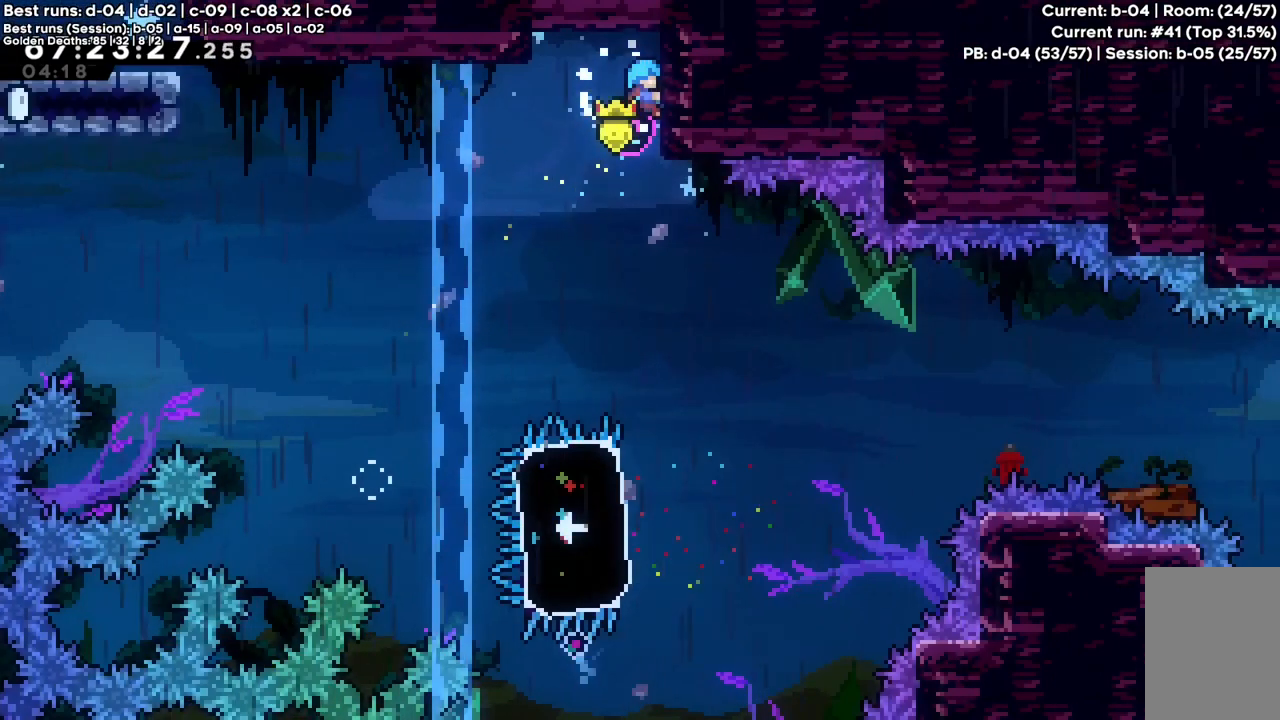
{"keys": ["z"], "events": []}
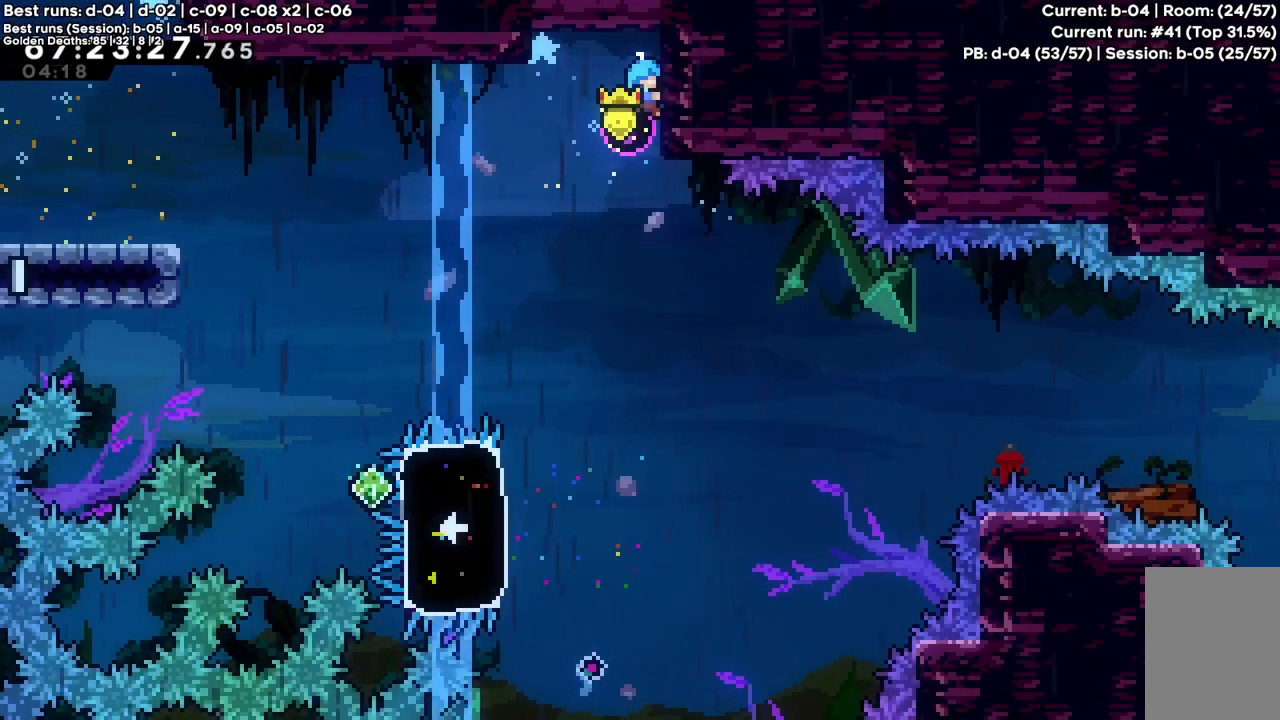
{"keys": ["left", "z"], "events": [[500, "left", "down"]]}
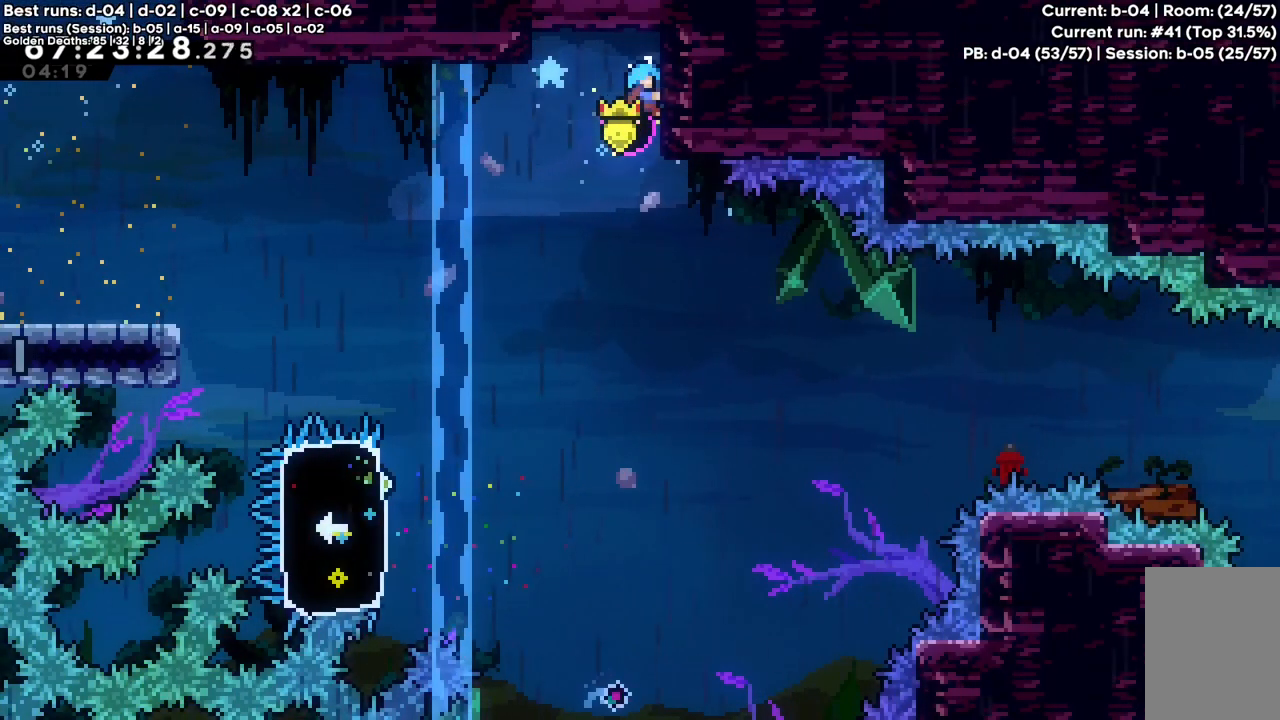
{"keys": ["left", "z"], "events": [[50, "c", "down"], [100, "c", "up"]]}
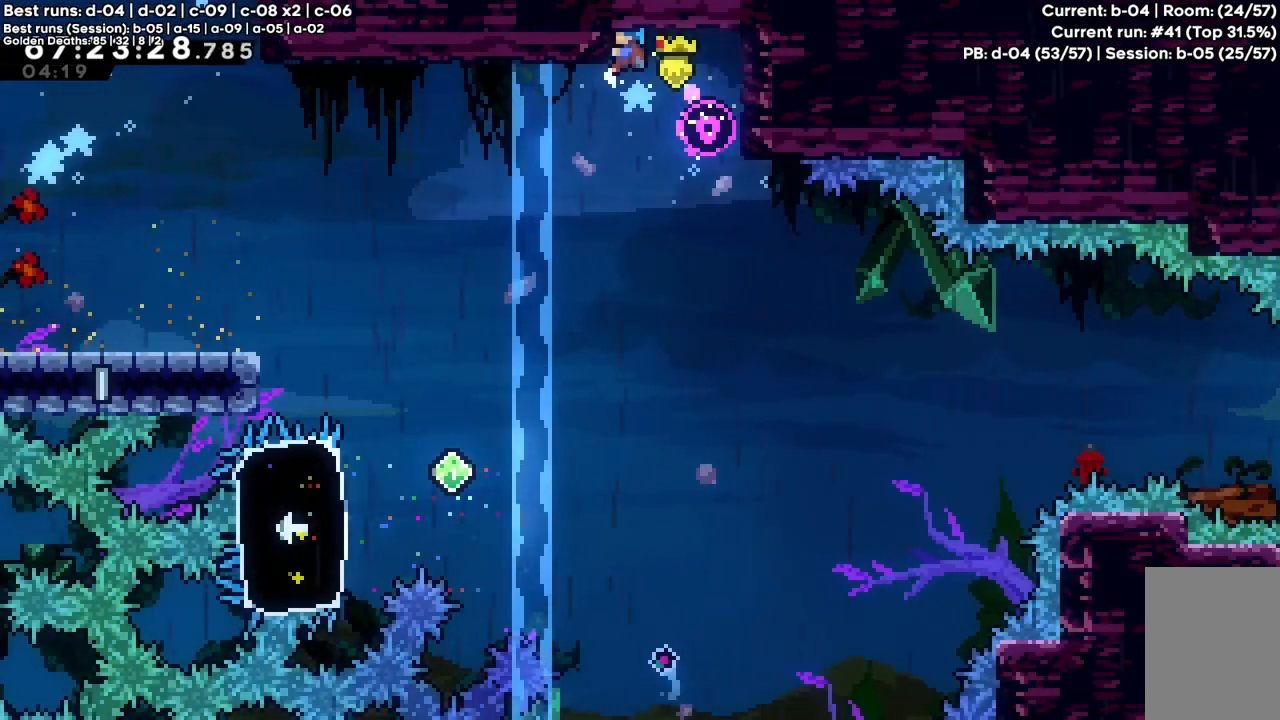
{"keys": ["left"], "events": [[17, "z", "up"]]}
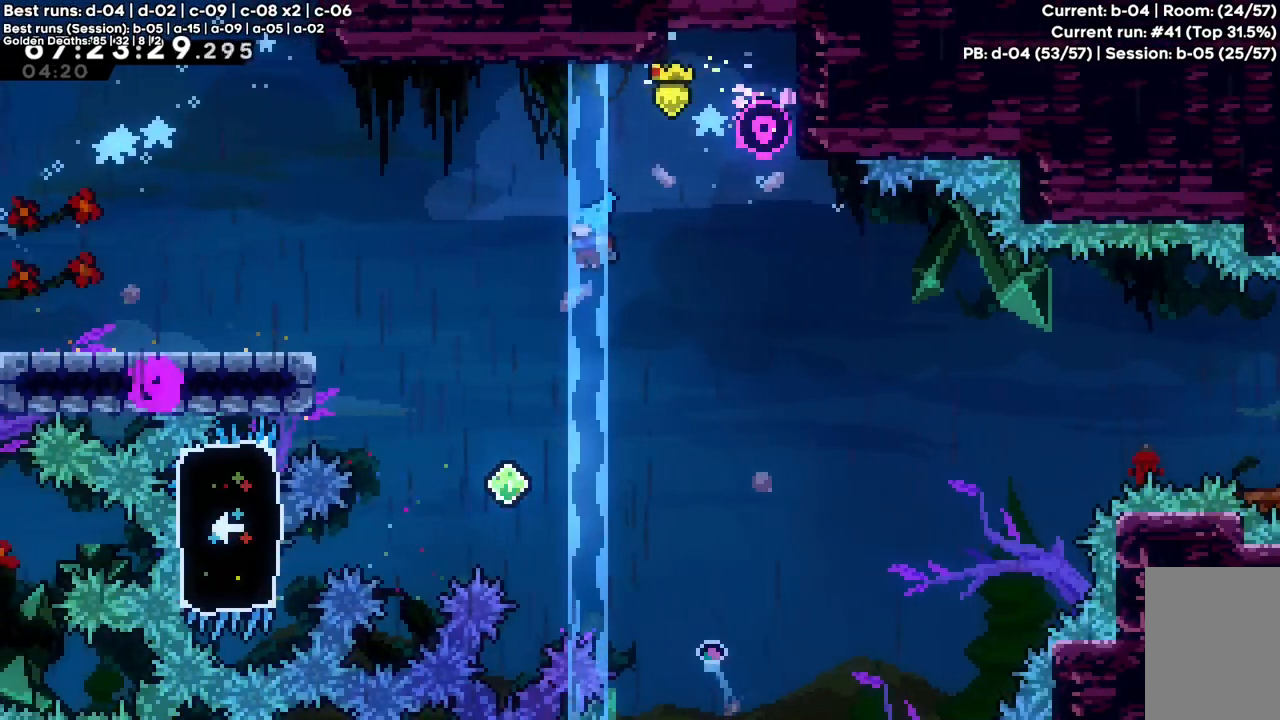
{"keys": ["left", "up", "x", "z"], "events": [[167, "left", "up"], [400, "left", "down"], [400, "up", "down"], [400, "x", "down"], [400, "z", "down"]]}
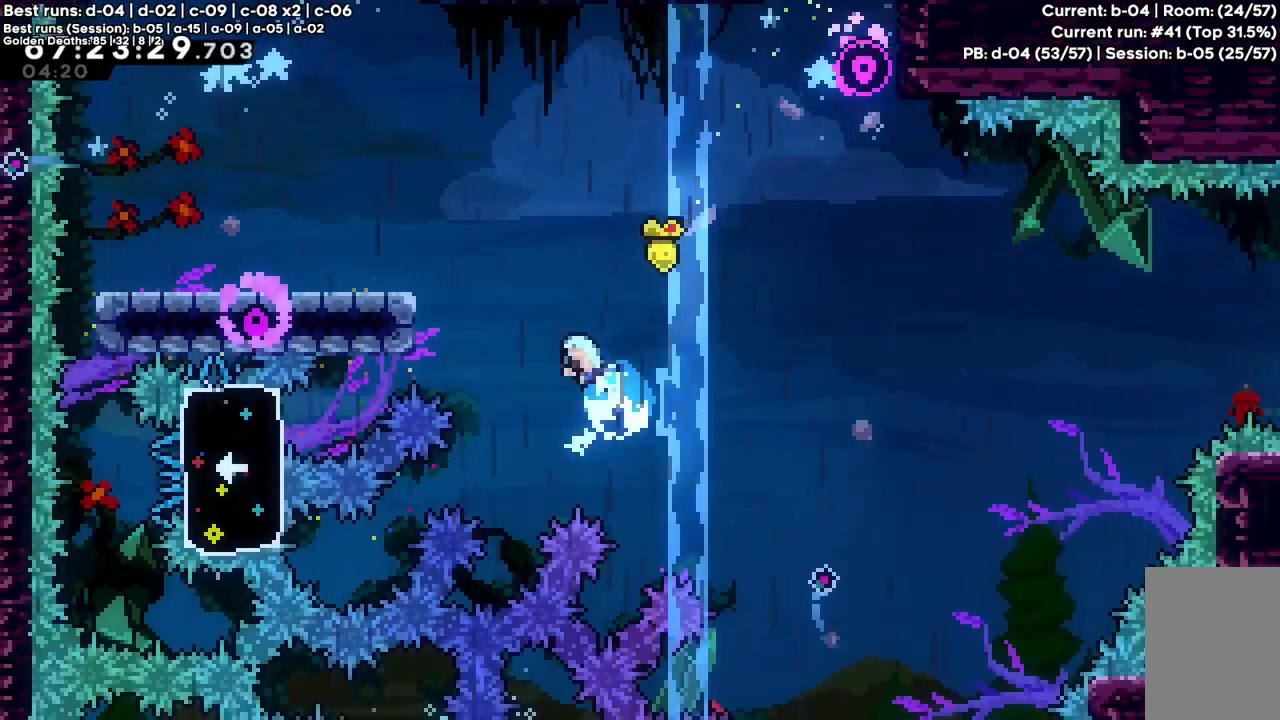
{"keys": ["left", "up", "z"], "events": [[367, "x", "up"]]}
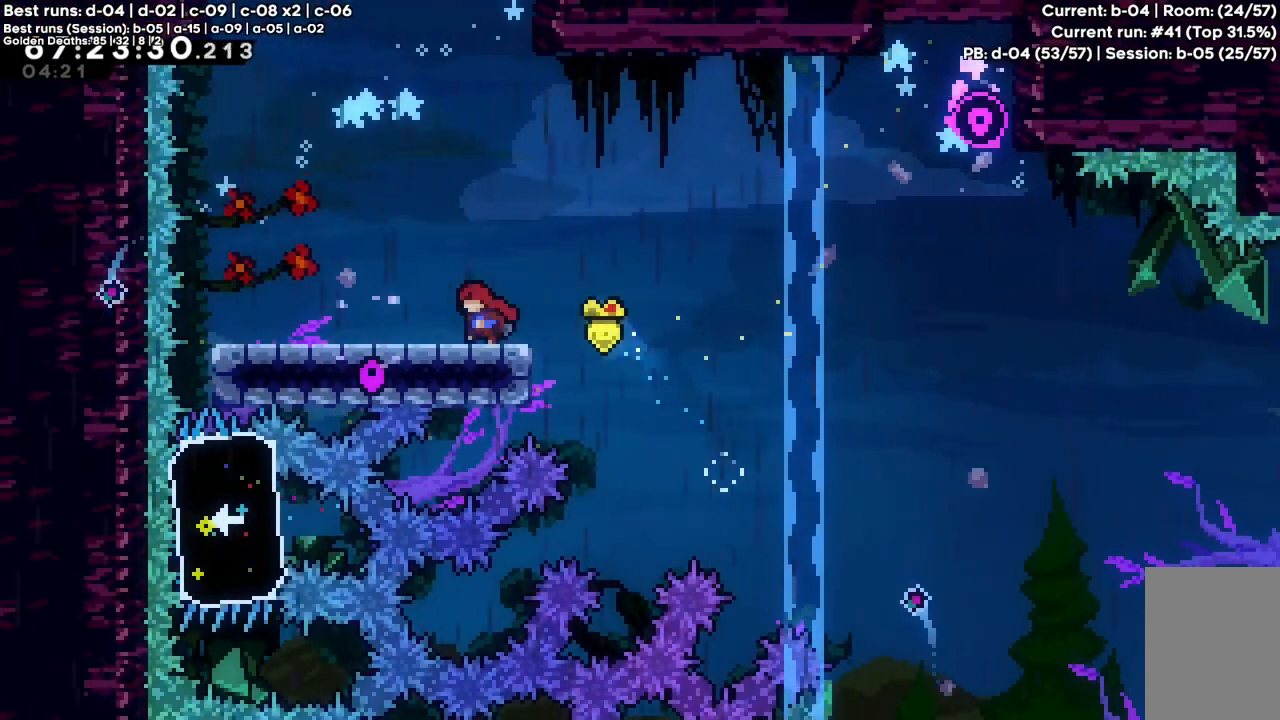
{"keys": ["c", "up", "x", "z"], "events": [[67, "left", "up"], [200, "c", "down"], [433, "x", "down"]]}
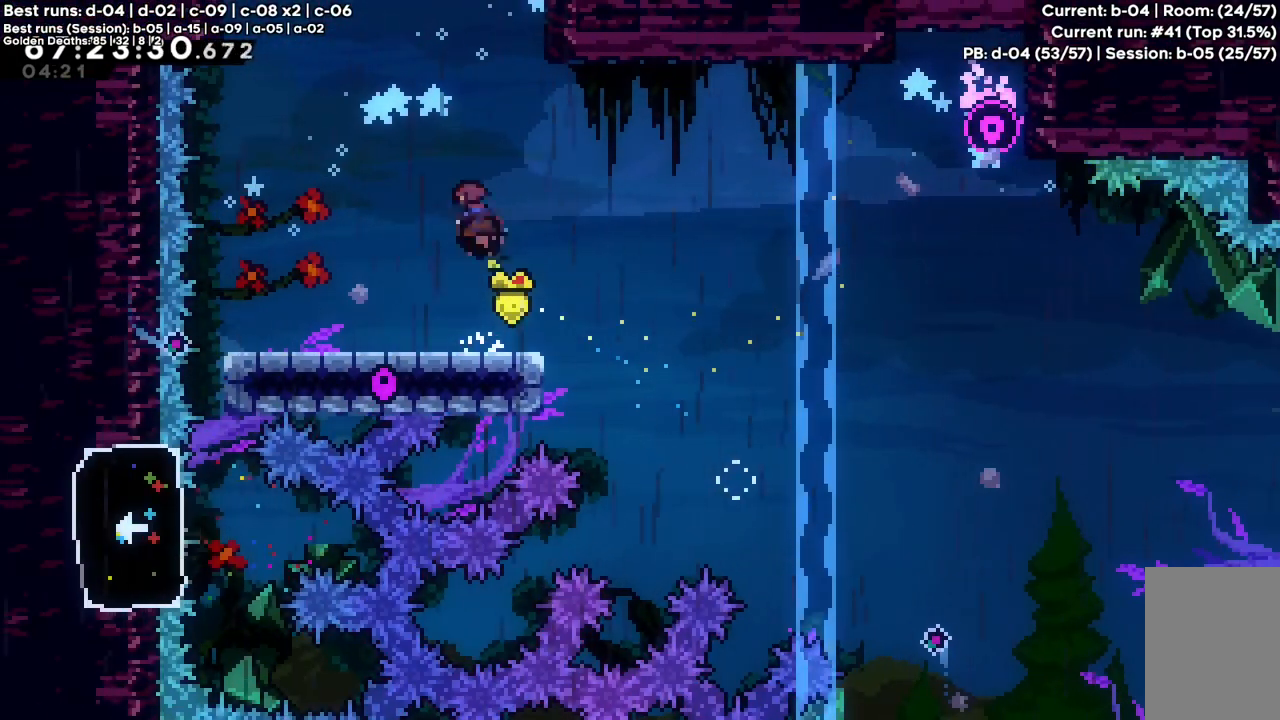
{"keys": ["c", "right", "up", "z"], "events": [[117, "right", "down"], [300, "x", "up"], [367, "c", "up"], [450, "c", "down"]]}
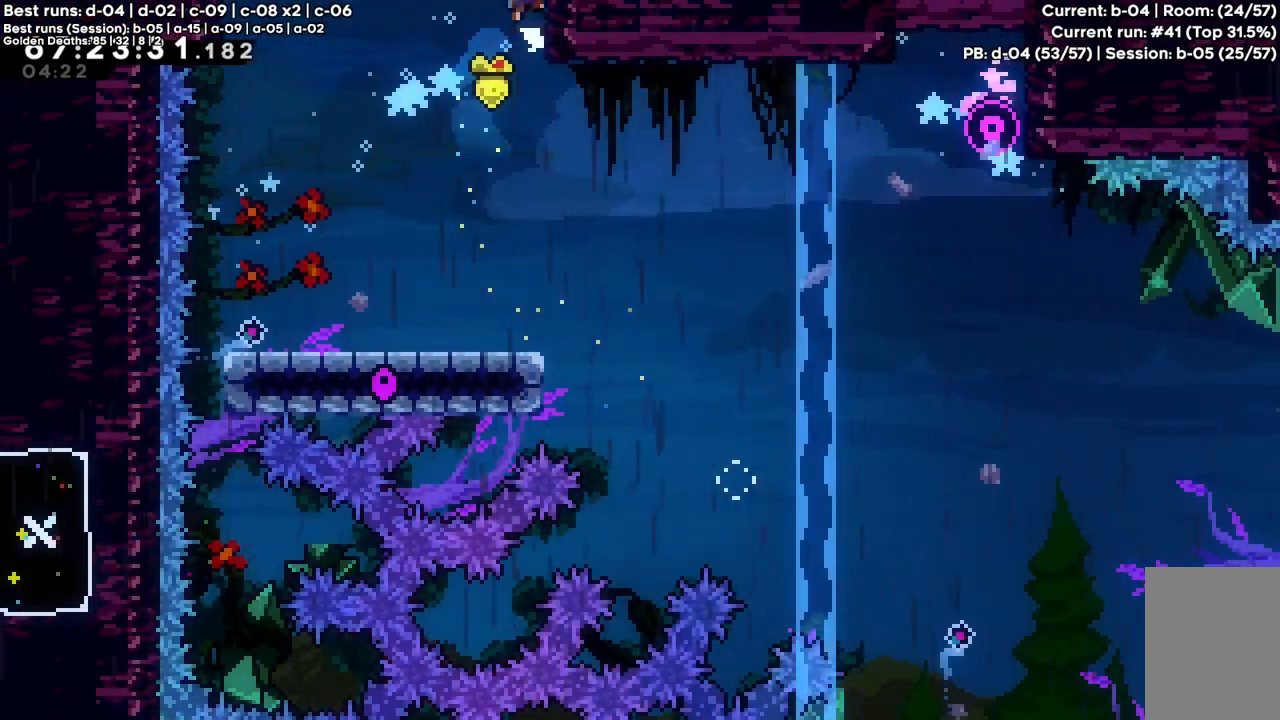
{"keys": ["z"], "events": [[233, "c", "up"], [283, "right", "up"], [333, "up", "up"]]}
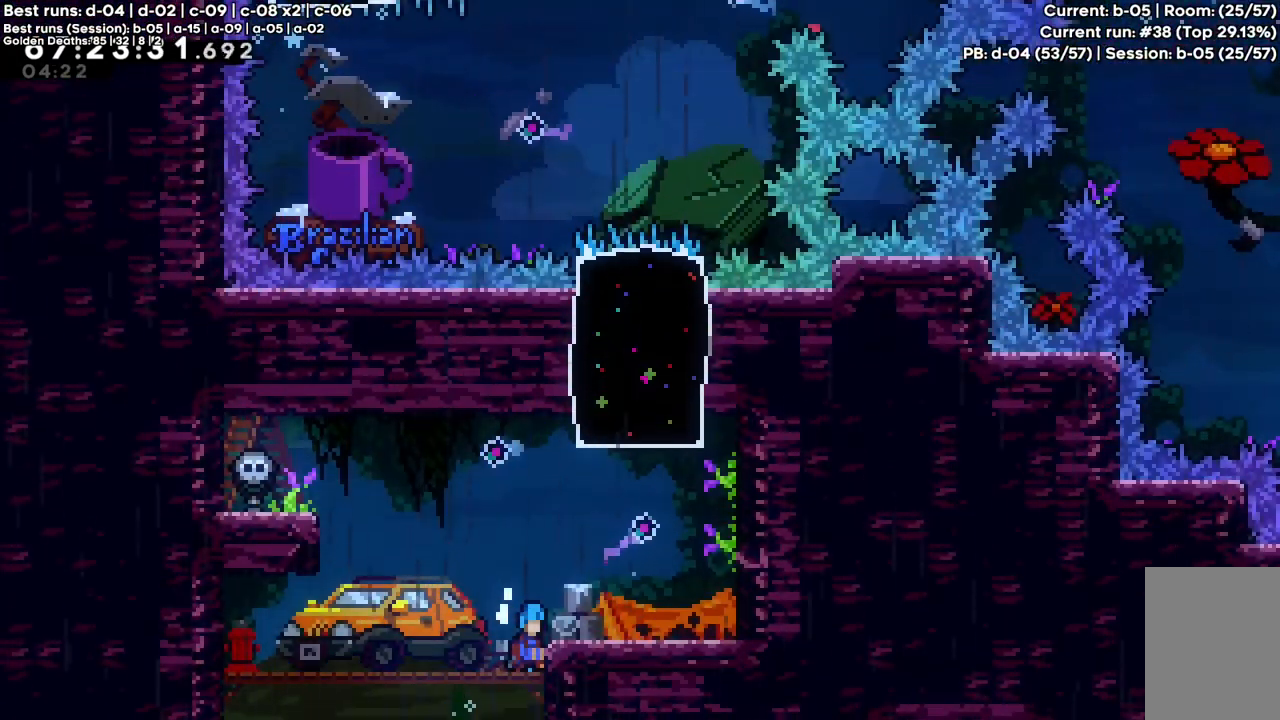
{"keys": ["right"], "events": [[67, "z", "up"], [283, "right", "down"]]}
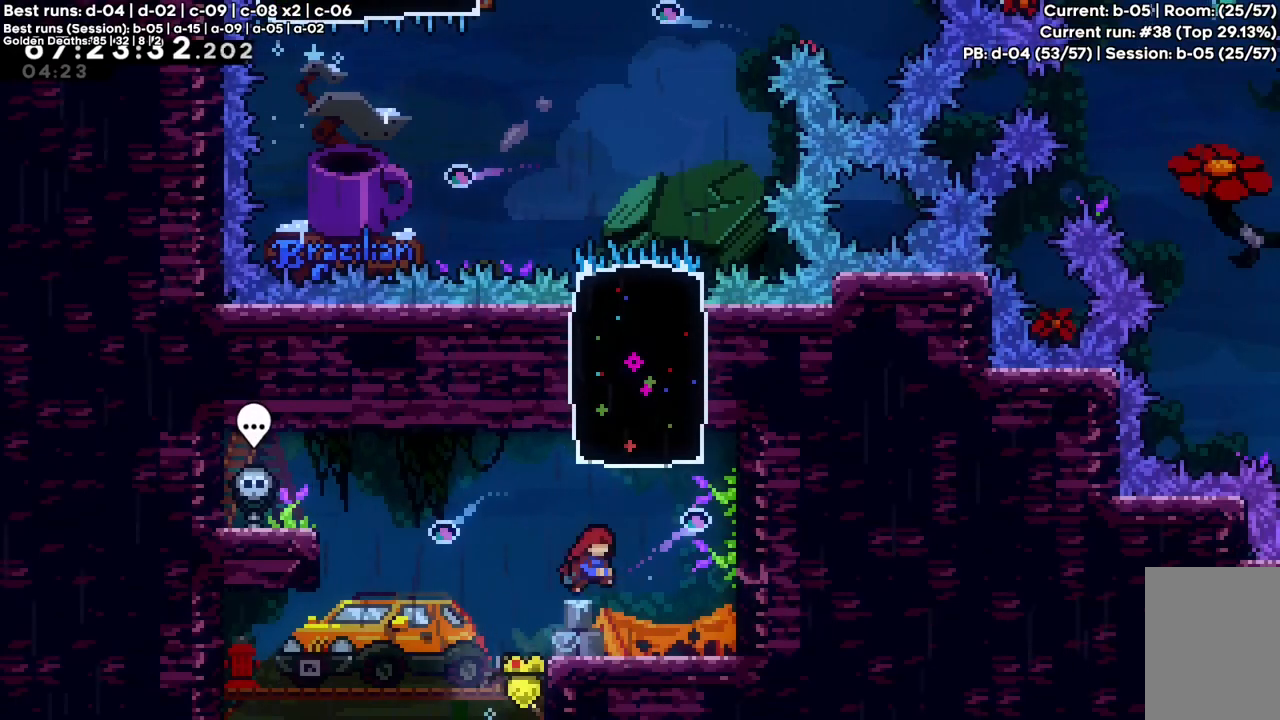
{"keys": ["c", "up"], "events": [[133, "right", "up"], [300, "c", "down"], [450, "up", "down"]]}
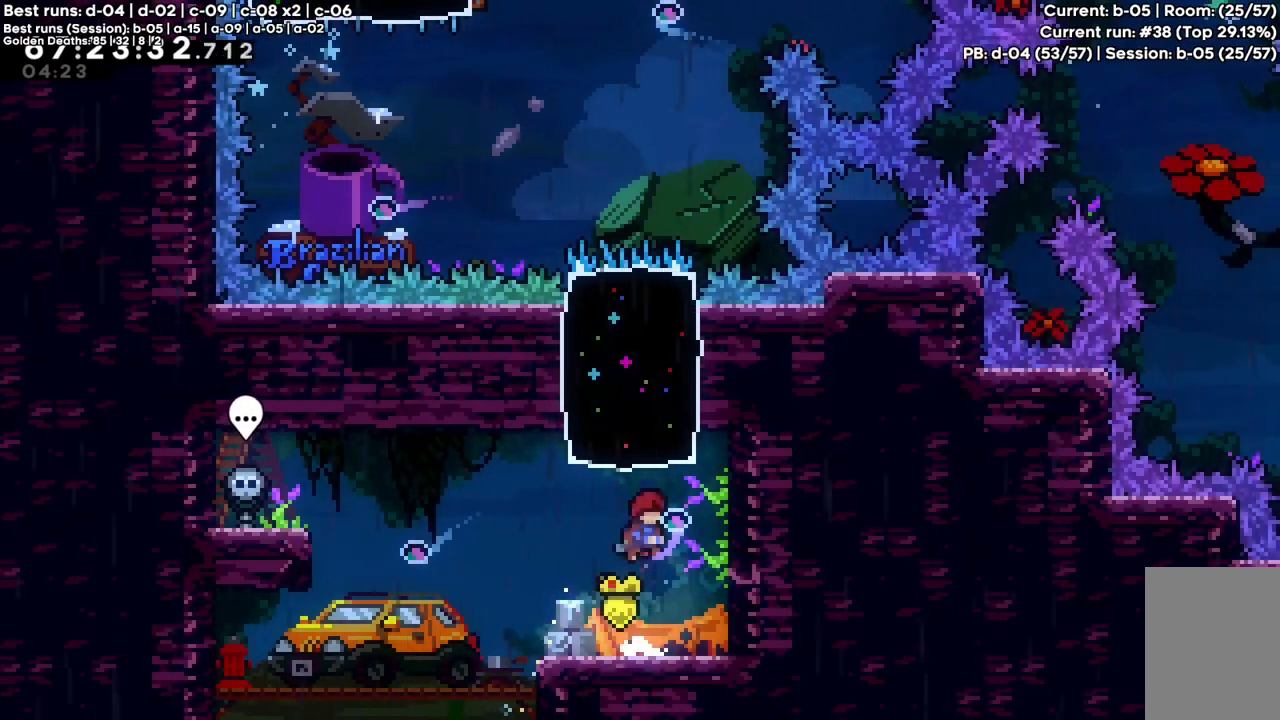
{"keys": ["c", "up", "x"], "events": [[50, "x", "down"]]}
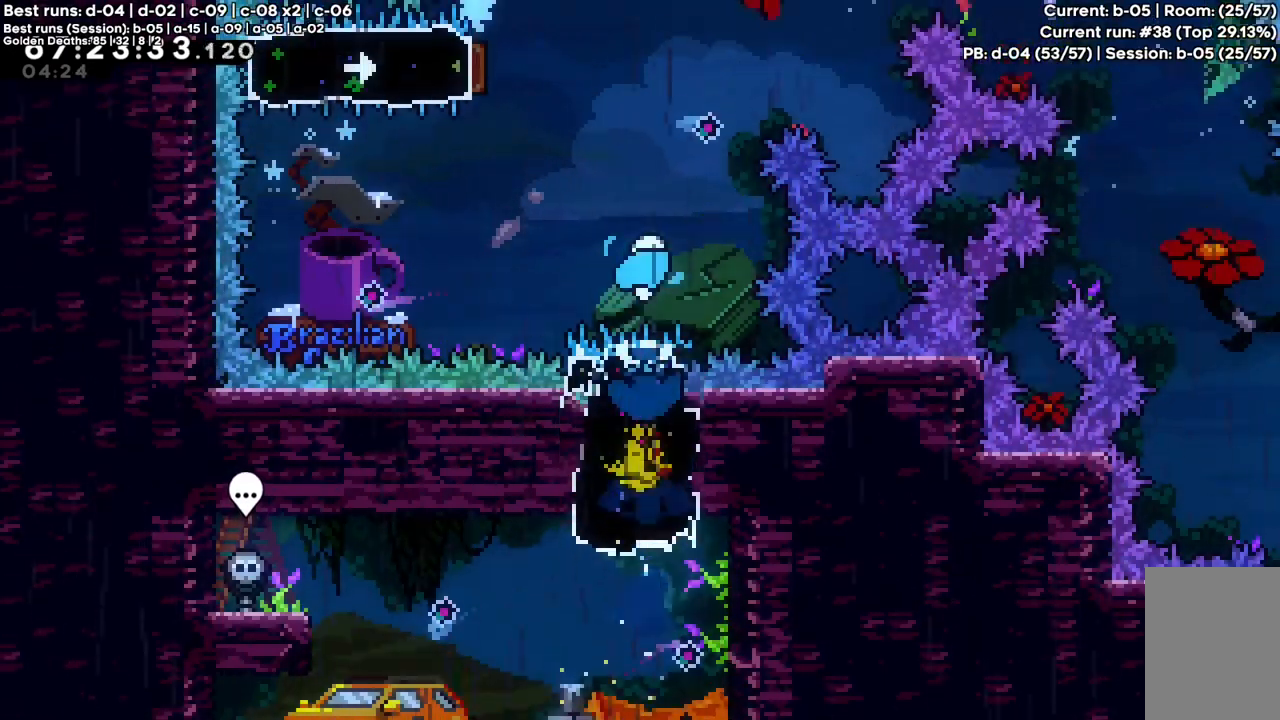
{"keys": ["left", "up", "x"], "events": [[50, "up", "up"], [50, "x", "up"], [100, "c", "up"], [250, "left", "down"], [250, "up", "down"], [300, "x", "down"]]}
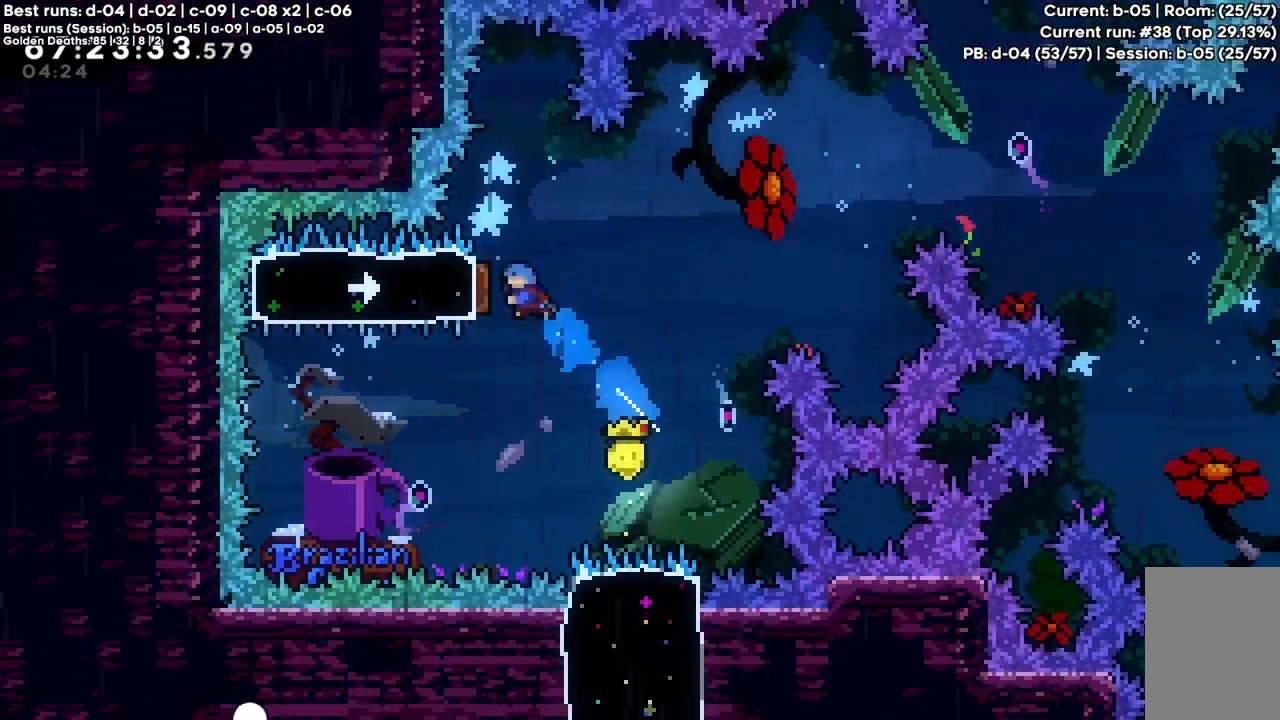
{"keys": [], "events": [[33, "x", "up"], [83, "up", "up"], [117, "left", "up"], [167, "right", "down"], [350, "right", "up"]]}
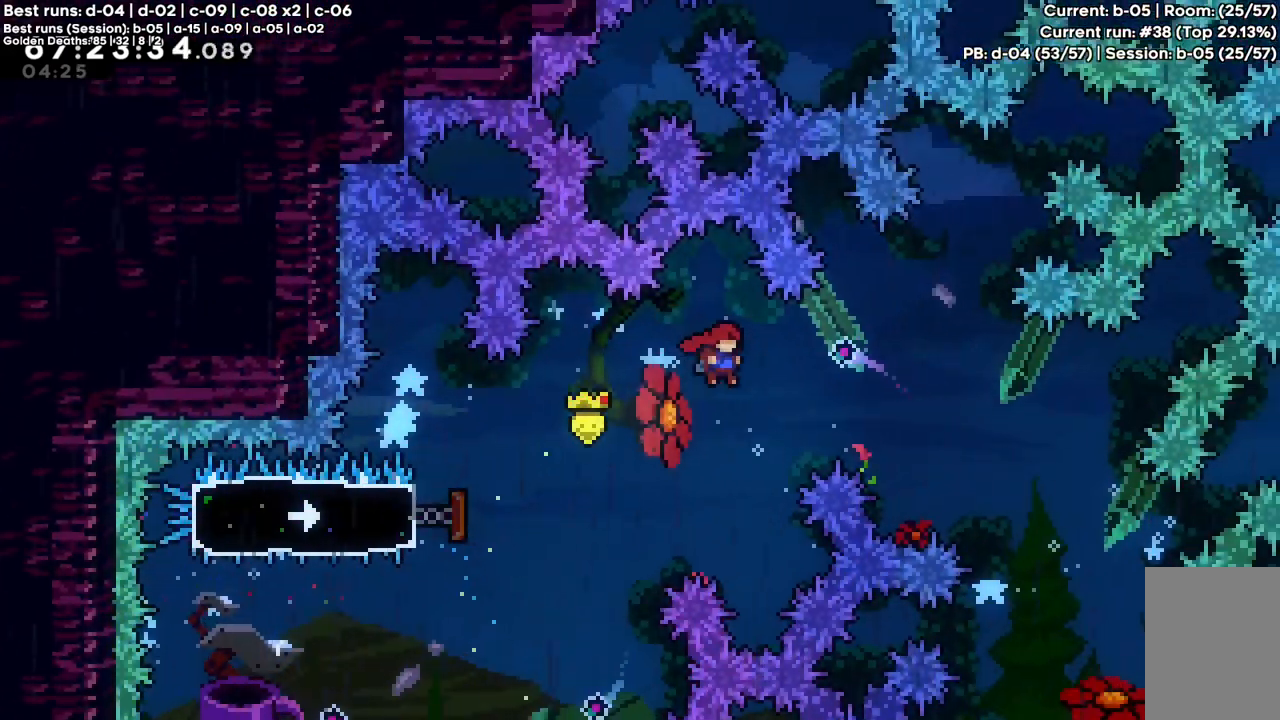
{"keys": ["right"], "events": [[50, "right", "down"], [50, "x", "down"], [150, "x", "up"]]}
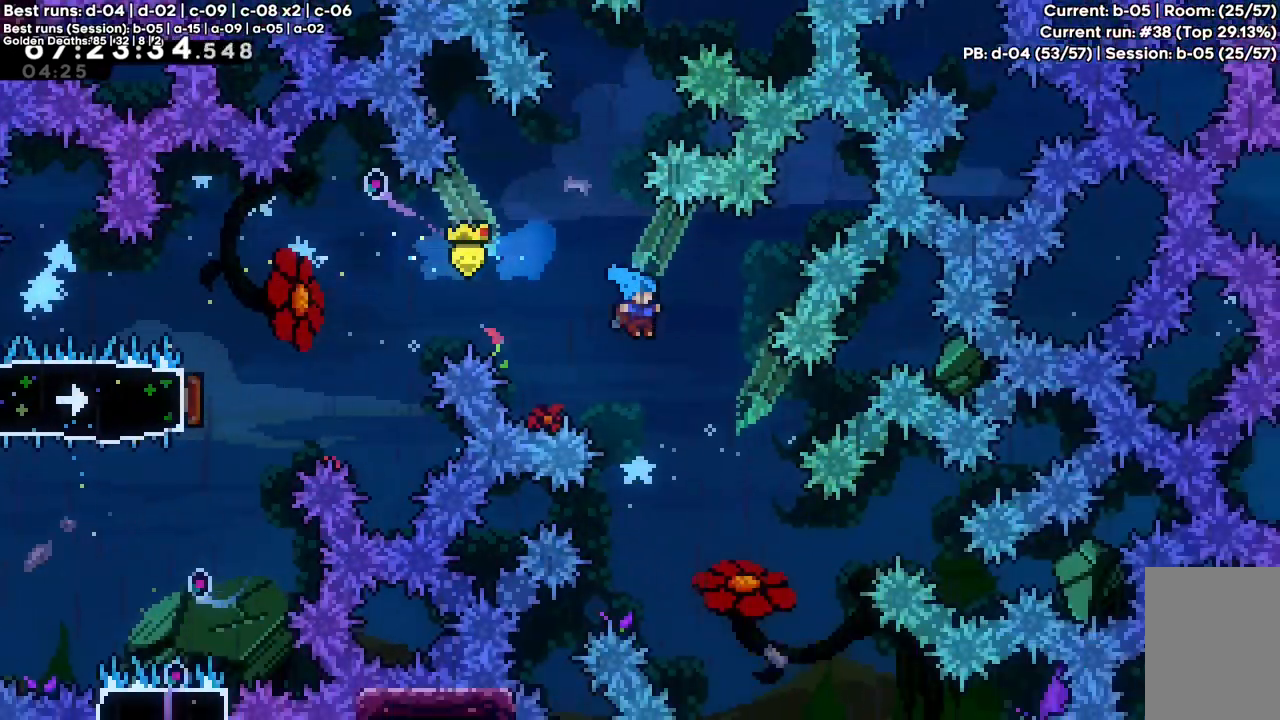
{"keys": ["right"], "events": [[67, "right", "up"], [150, "right", "down"]]}